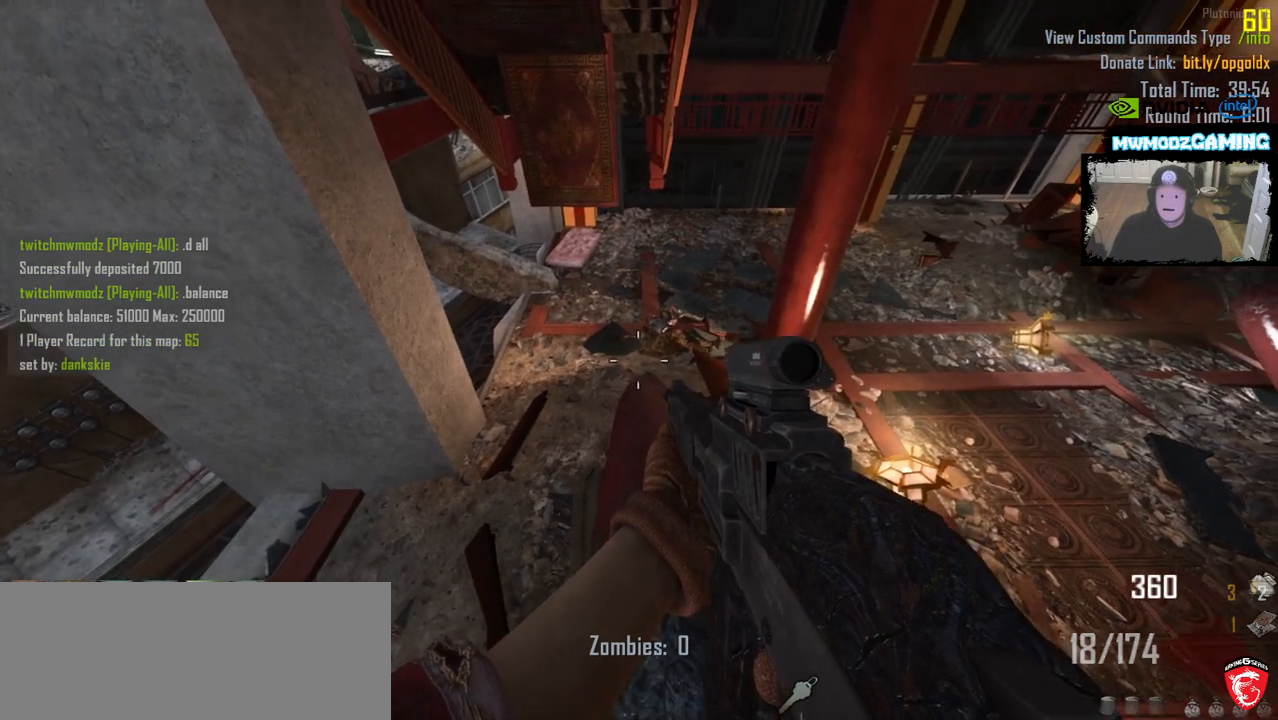
Gameplay with keyboard and mouse; each line is a JSON object with the keys and mouse buttons held at the frame after it. "events" lists presses ("down") and releases ("up") of ".", "/", "0", "1", "2", "3", "4", "5", "6", "7", "8", "9", "a", "alt_l", "alt_r", "b", "backslash", "backspace", "c", "caps_lock", "comma", "ctrl_l", "ctrl_r", "d", "e", "equals", "escape", "f", "f1", "f10", "f11", "f12", "f2", "f3", "f4", "f5", "f6", "f7", "f8", "f9", "g", "h", "i", "j", "k", "l", "lbracket", "m", "minus", "n", "o", "p", "q", "quote", "r", "rbracket", "return", "s", "semicolon", "shift_l", "shift_r", "super", "t", "tab", "tilde", "u", "v", "w", "x", "y", "z", "mouse_left", "mouse_wheel", "mouse_right", "mouse_mb4" and "mouse_mb5" between this image and that frame as [ms after this image, input, new state], when the widget could be followed in between. "mouse_left", "mouse_wheel", "mouse_right", "mouse_mb4", "mouse_mb5" = the "left", "wheel", "right", "mb4", "mb5" buttons of the "mouse" list. No other keys are recorded. "wheel" means that the mouse wheel is clicked or scrolled. Not read: mouse_move.
{"keys": [], "mouse": [], "events": [[83, "d", "down"], [150, "d", "up"]]}
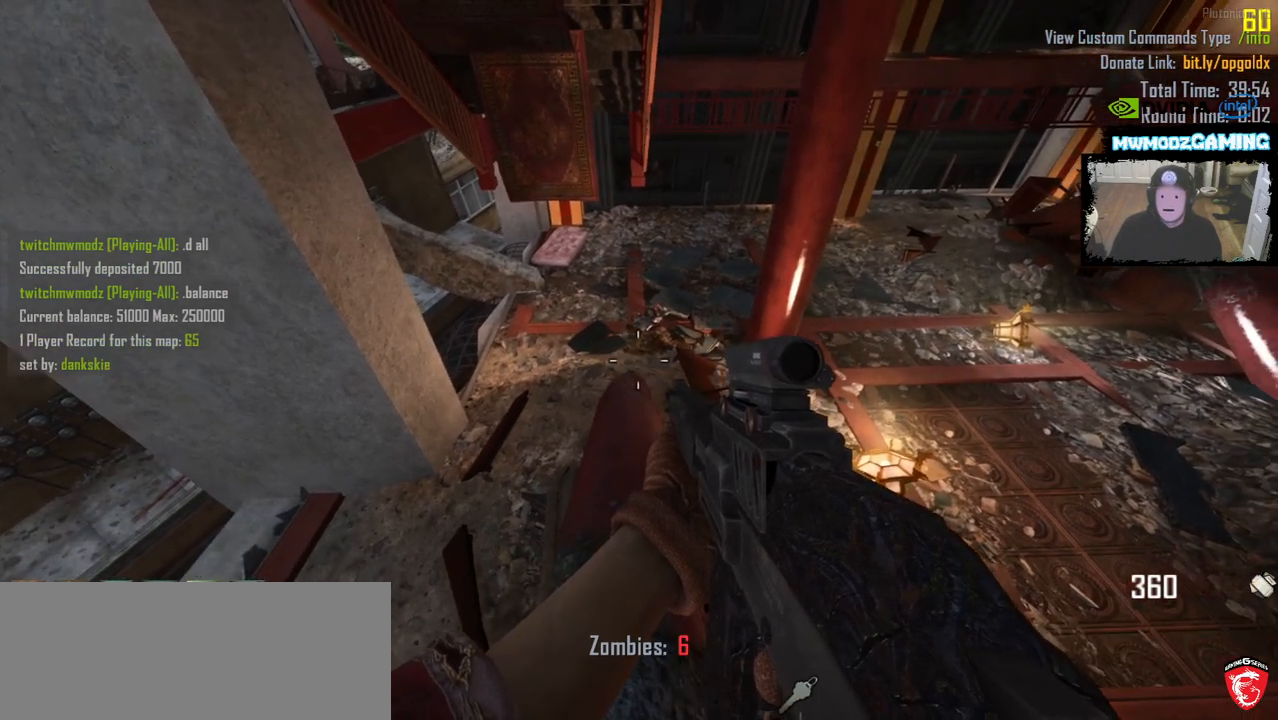
{"keys": [], "mouse": [], "events": [[33, "a", "down"], [100, "a", "up"]]}
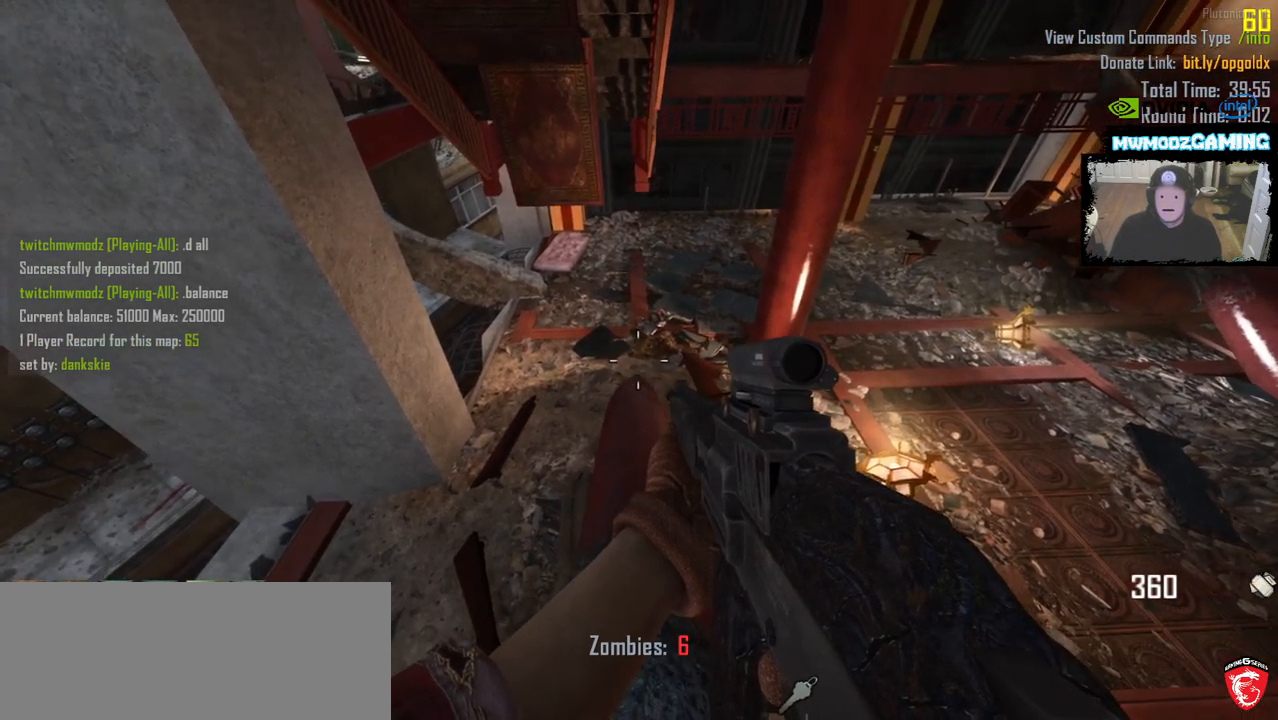
{"keys": [], "mouse": [], "events": [[33, "d", "down"], [66, "d", "up"]]}
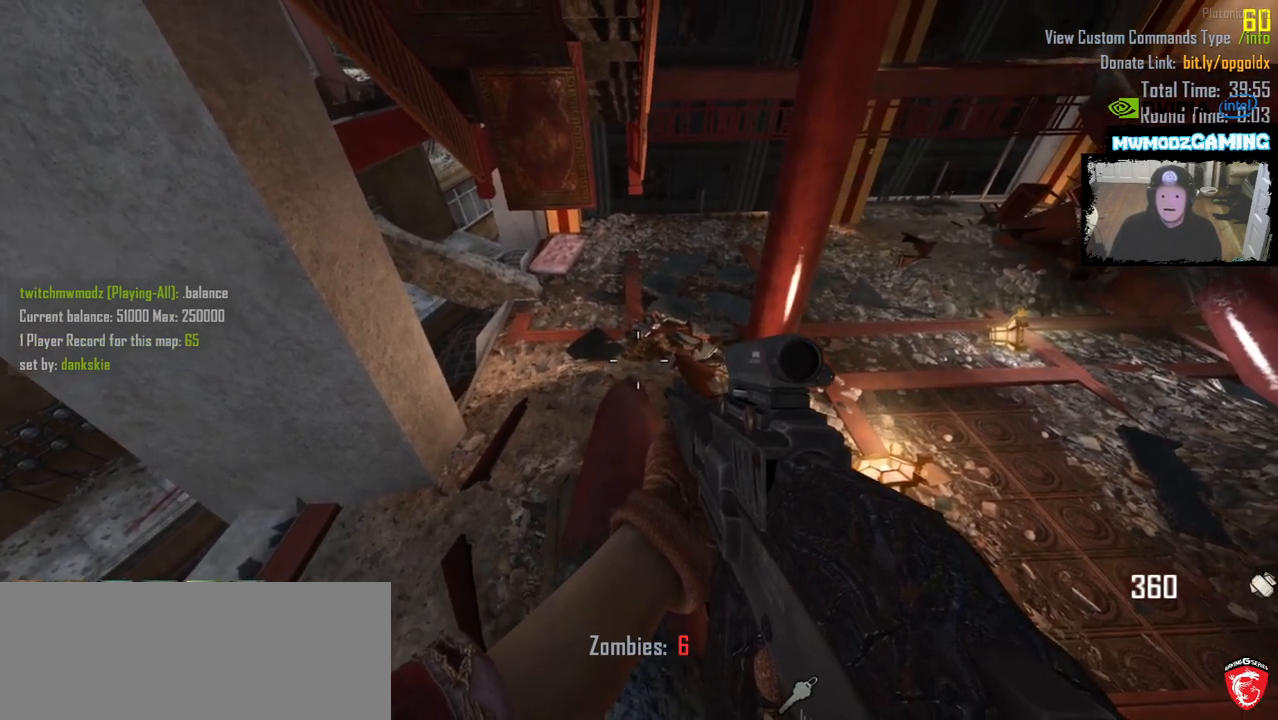
{"keys": [], "mouse": [], "events": []}
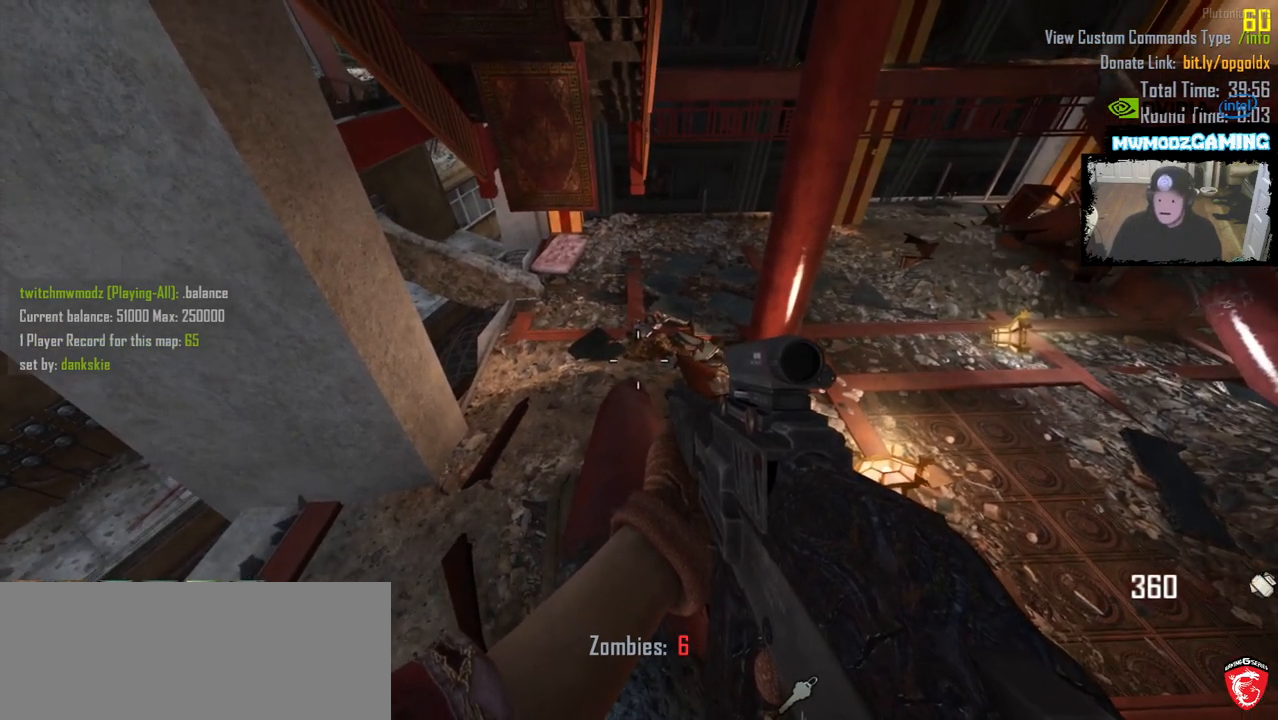
{"keys": [], "mouse": [], "events": []}
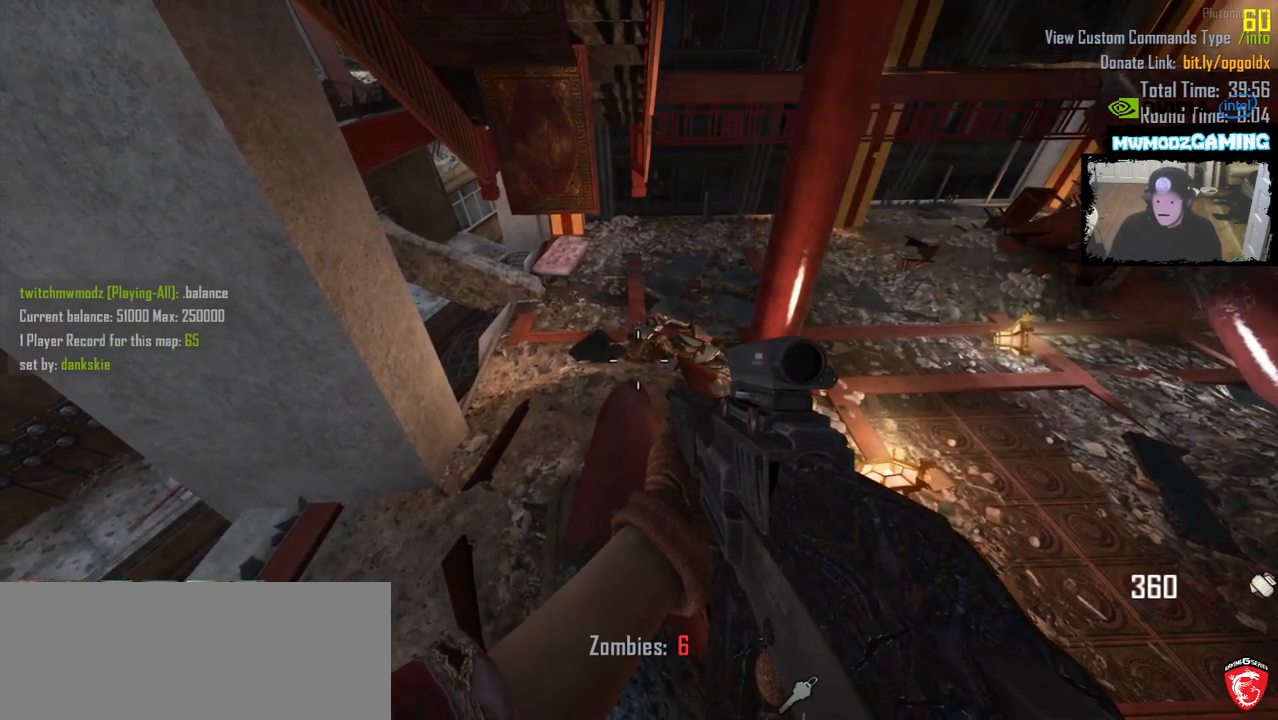
{"keys": [], "mouse": [], "events": [[333, "mouse_wheel", "down"], [400, "mouse_wheel", "up"]]}
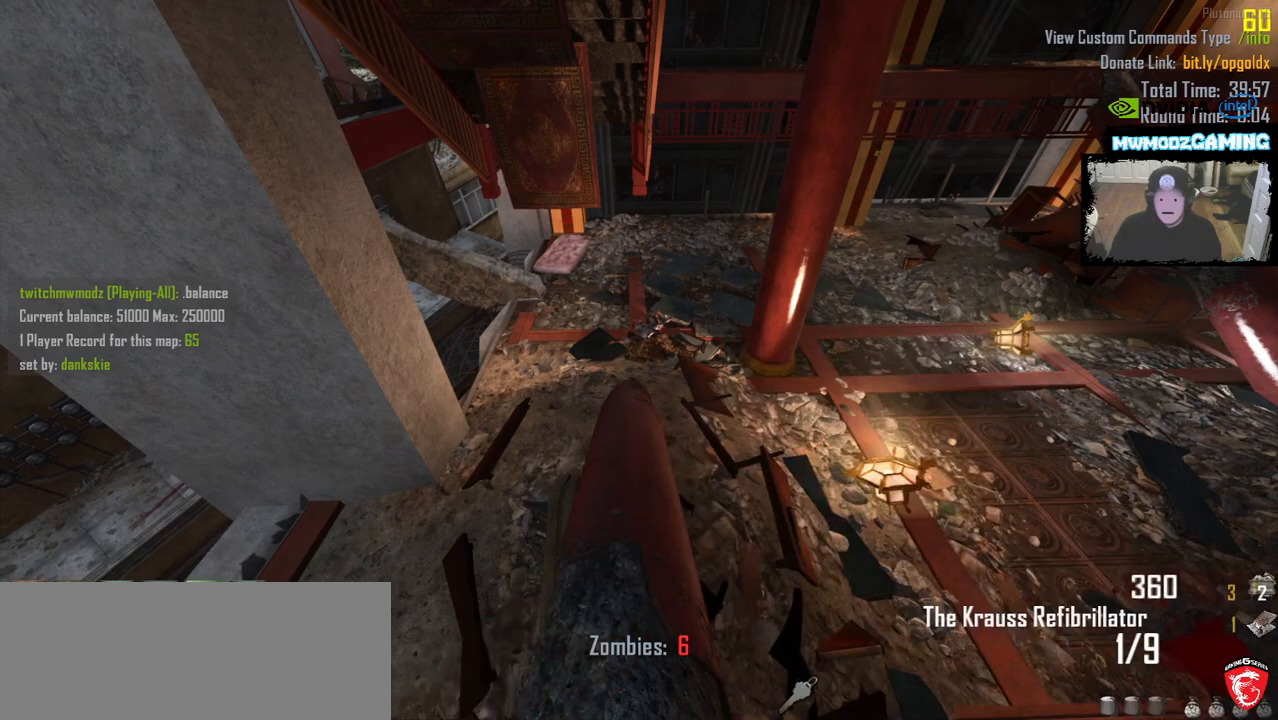
{"keys": [], "mouse": [], "events": []}
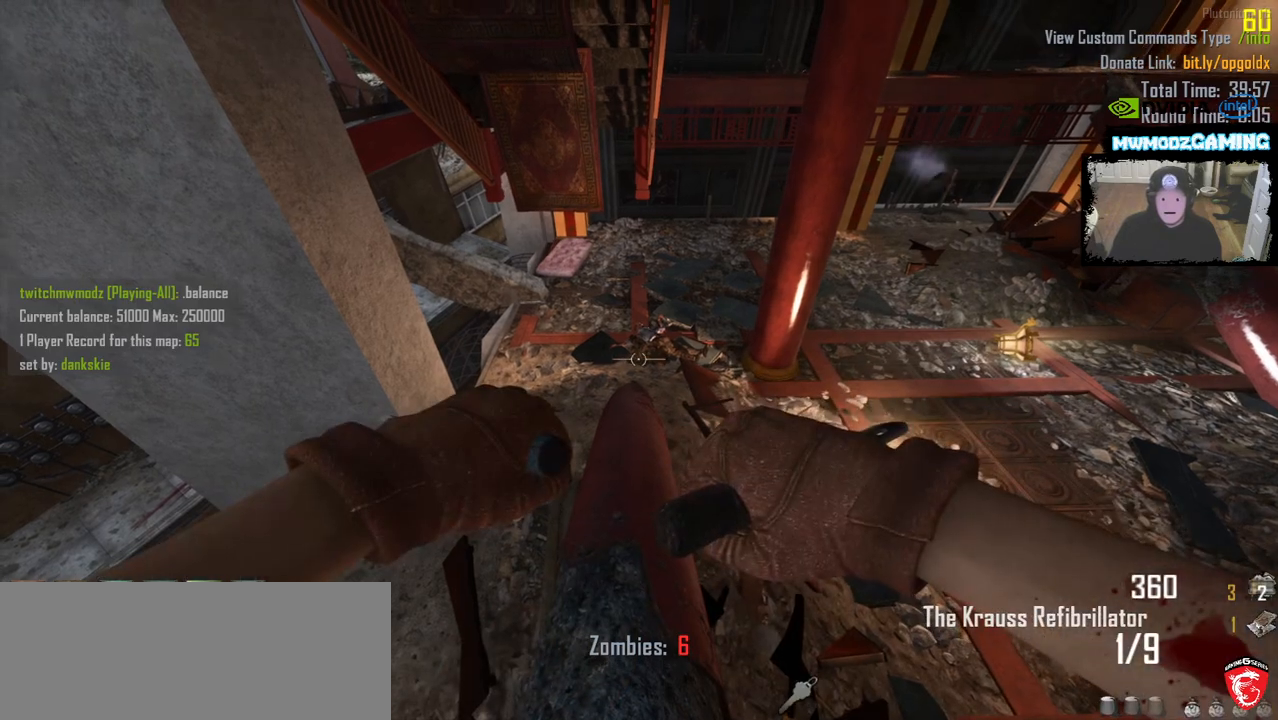
{"keys": [], "mouse": ["wheel"], "events": [[200, "mouse_wheel", "down"]]}
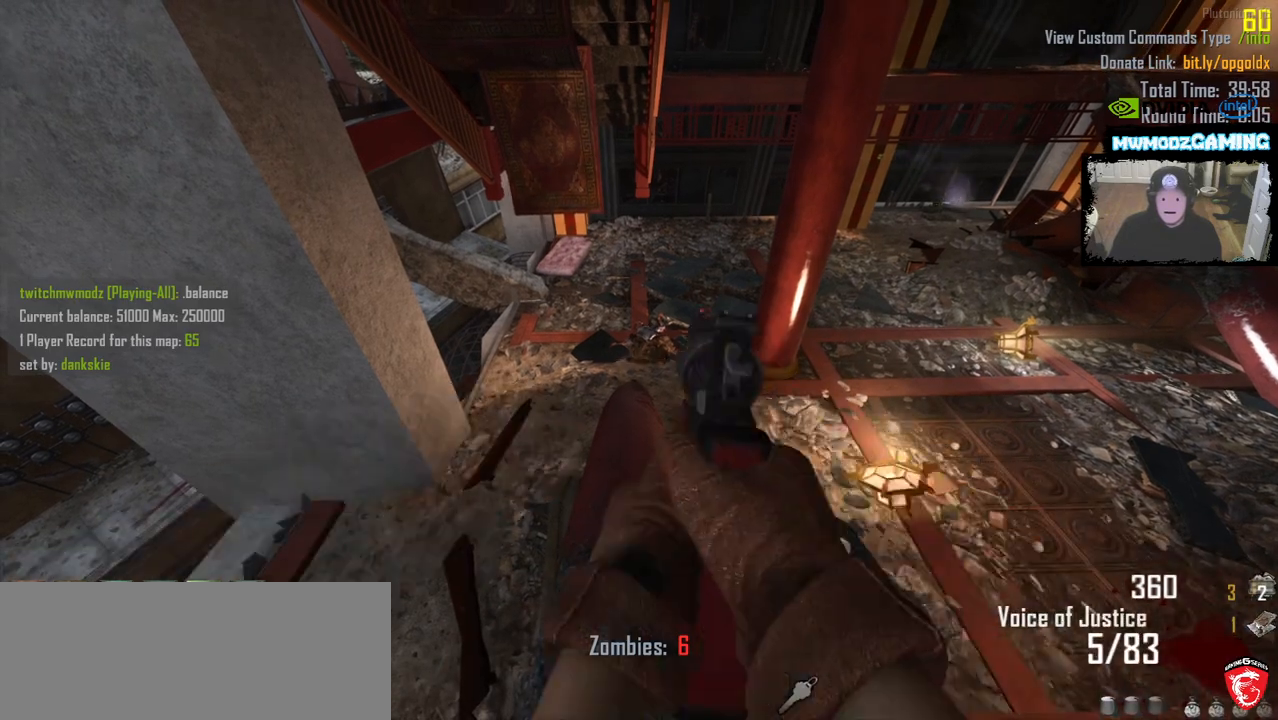
{"keys": [], "mouse": [], "events": [[466, "mouse_wheel", "up"]]}
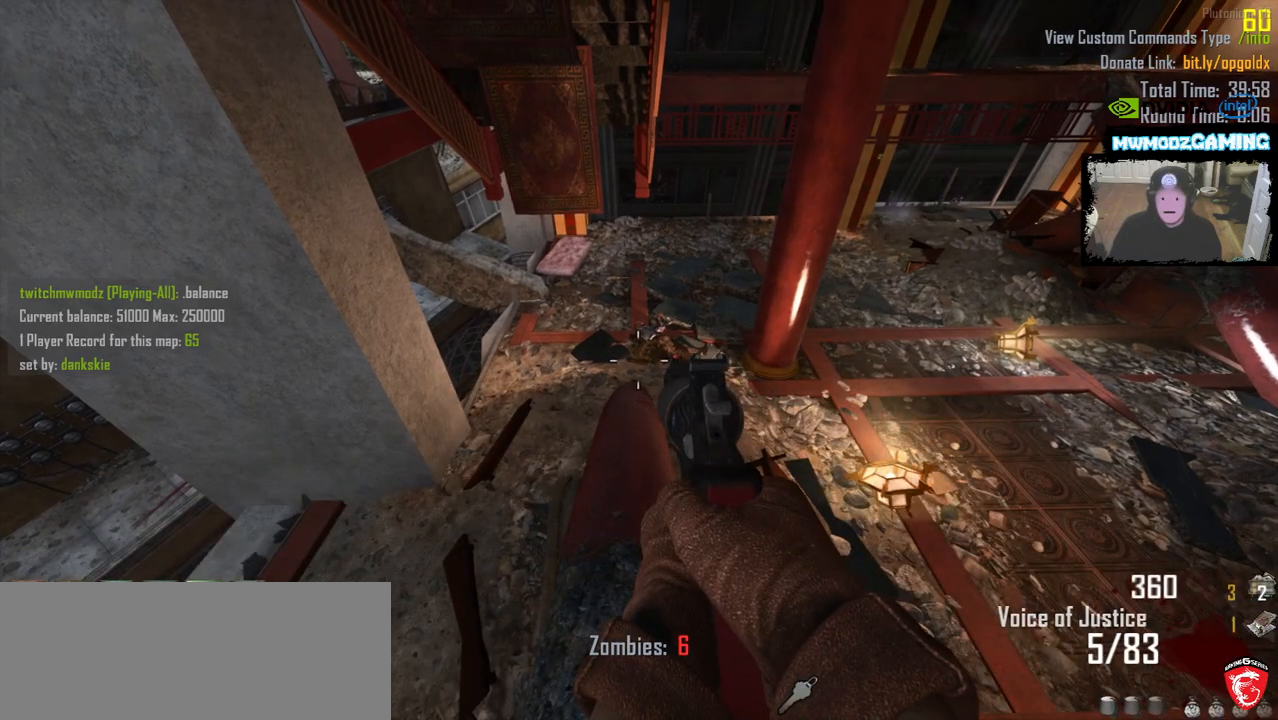
{"keys": [], "mouse": [], "events": []}
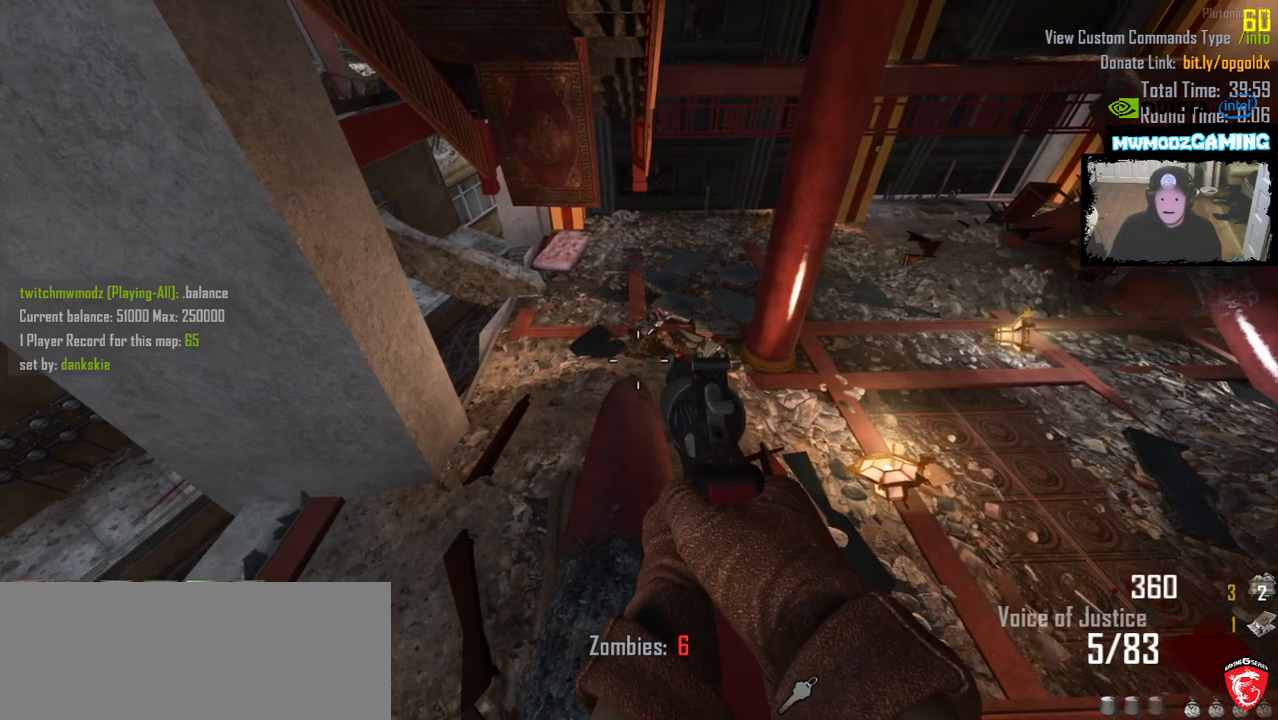
{"keys": [], "mouse": [], "events": []}
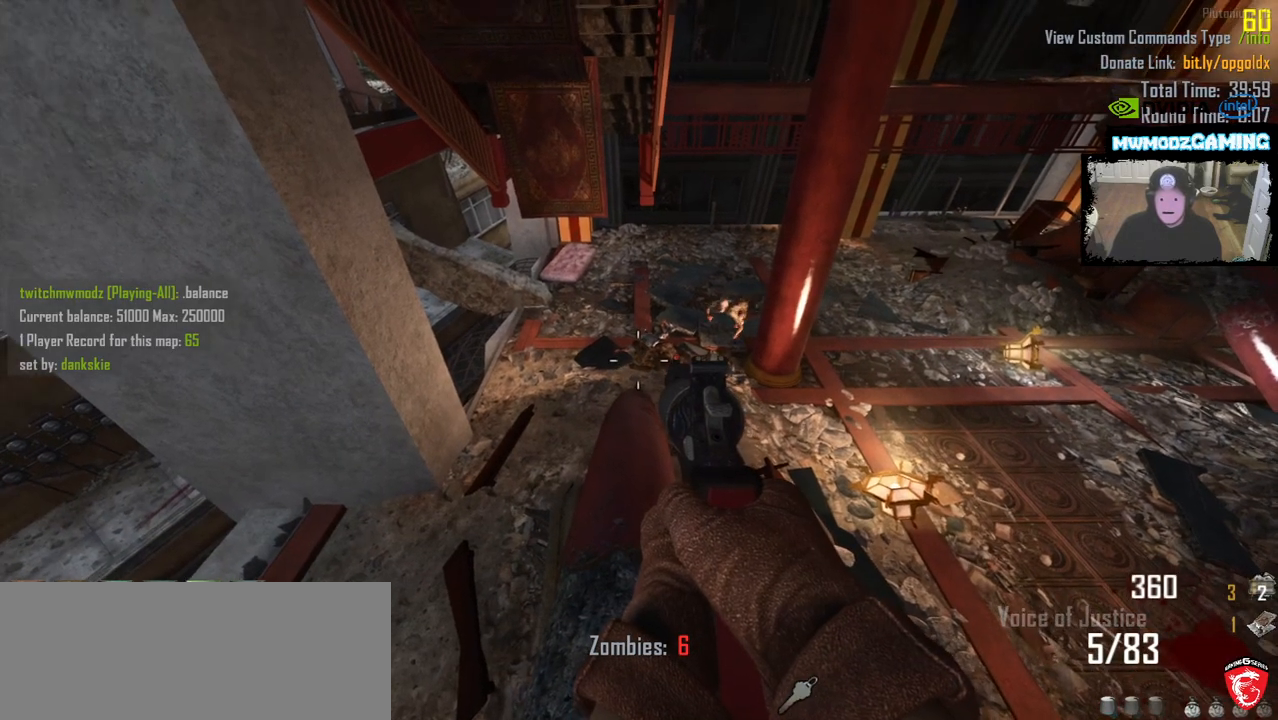
{"keys": [], "mouse": []}
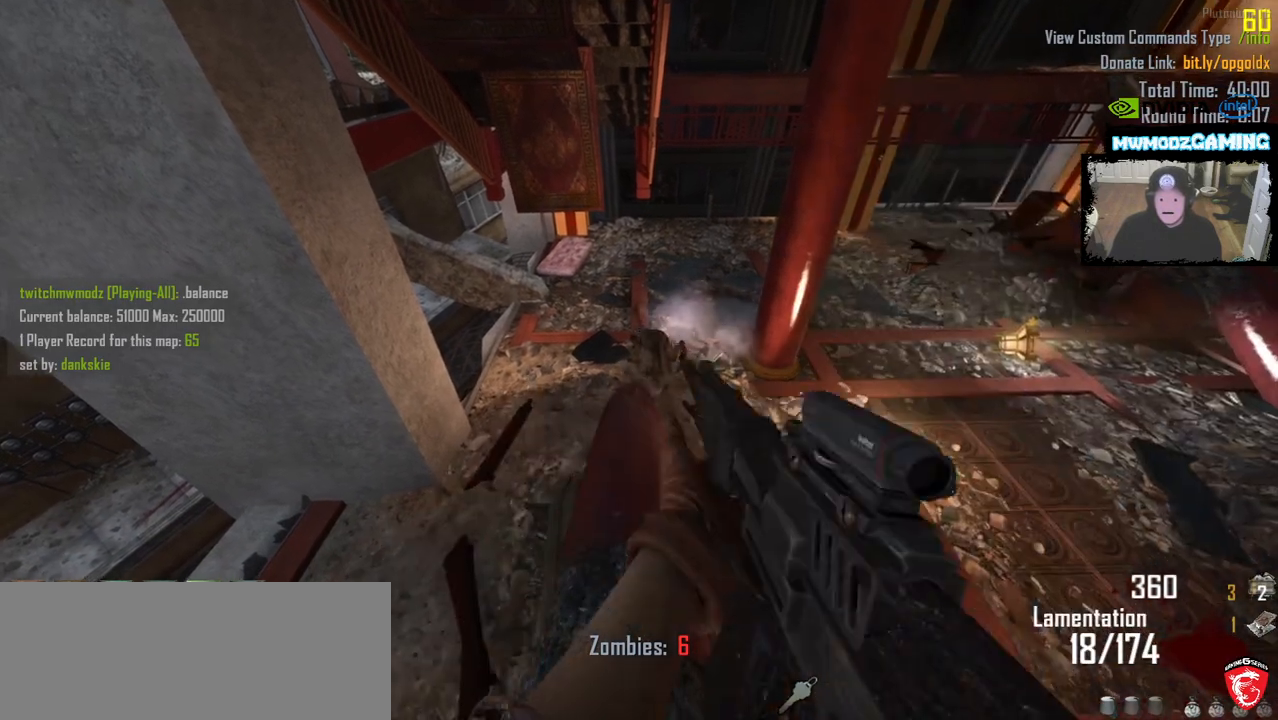
{"keys": [], "mouse": ["wheel"], "events": [[416, "mouse_wheel", "down"]]}
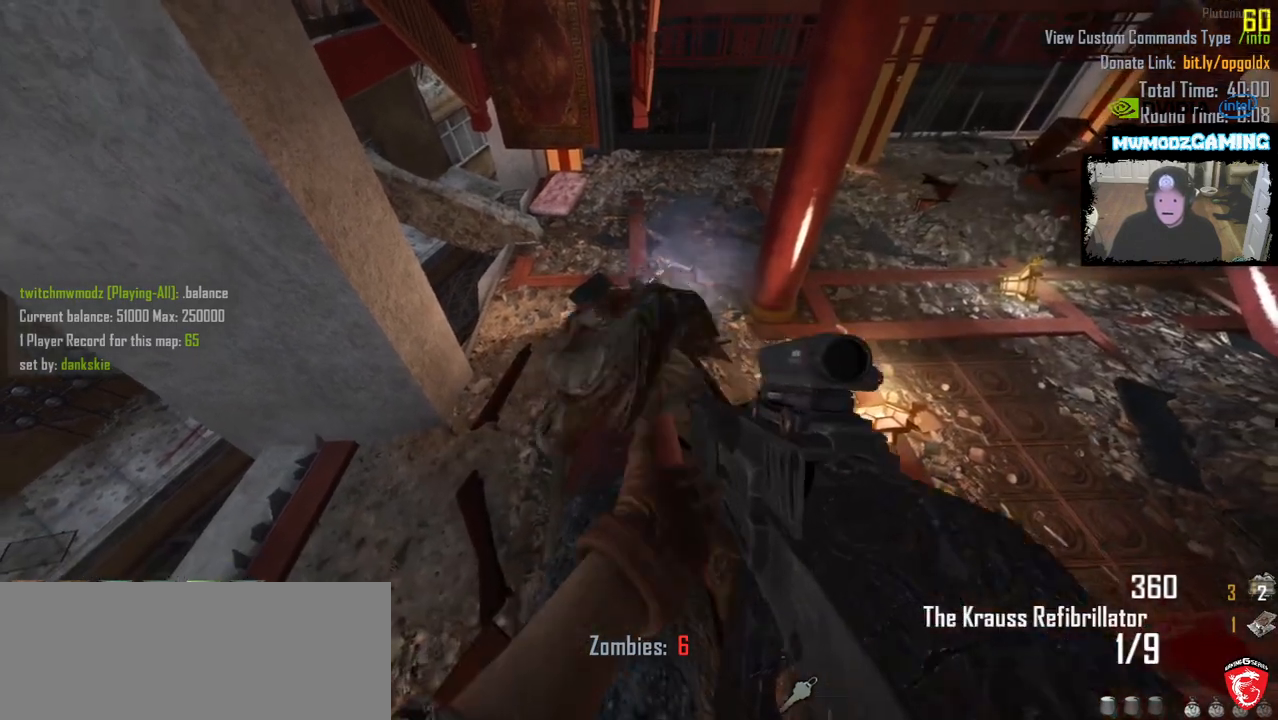
{"keys": [], "mouse": ["mb5"], "events": [[16, "mouse_wheel", "up"], [266, "mouse_mb5", "down"], [383, "mouse_mb5", "up"], [466, "mouse_mb5", "down"]]}
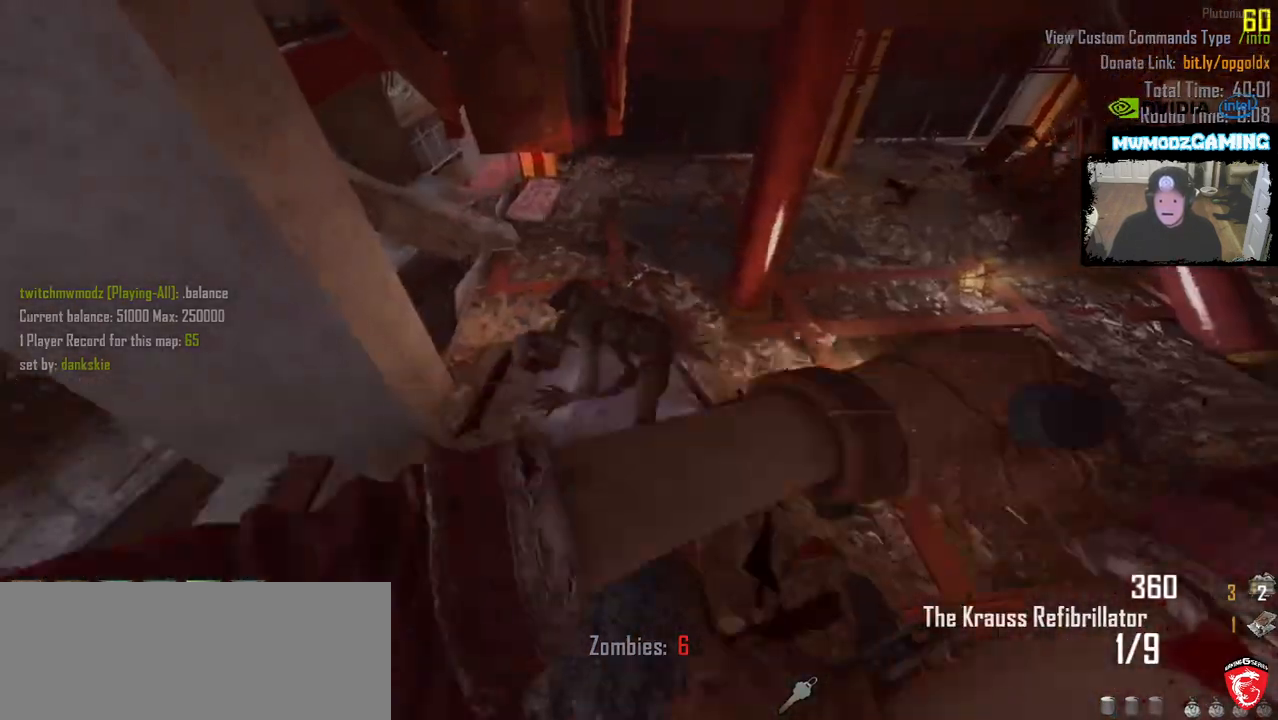
{"keys": ["w"], "mouse": [], "events": [[66, "mouse_mb5", "up"], [133, "mouse_mb5", "down"], [133, "w", "down"], [250, "mouse_mb5", "up"], [283, "w", "up"], [350, "mouse_mb5", "down"], [450, "mouse_mb5", "up"], [450, "w", "down"]]}
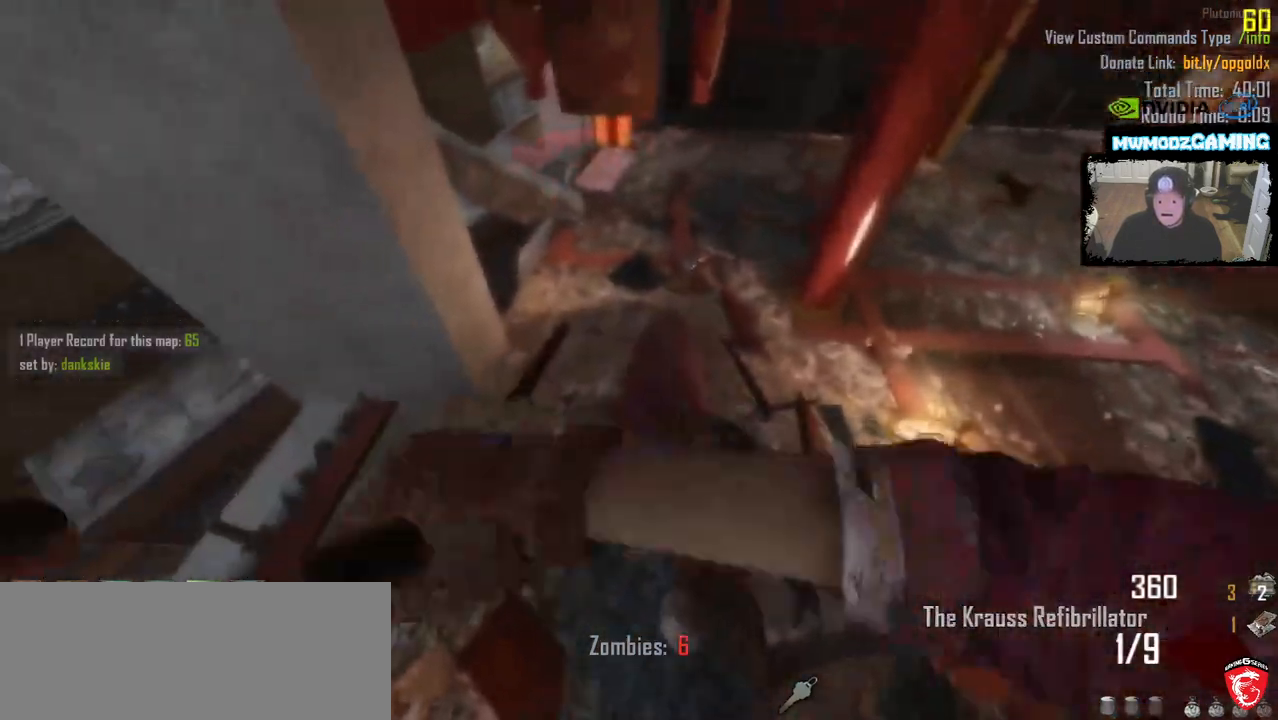
{"keys": [], "mouse": ["mb5"], "events": [[16, "mouse_mb5", "down"], [83, "w", "up"], [133, "mouse_mb5", "up"], [200, "mouse_mb5", "down"], [300, "mouse_mb5", "up"], [383, "mouse_mb5", "down"]]}
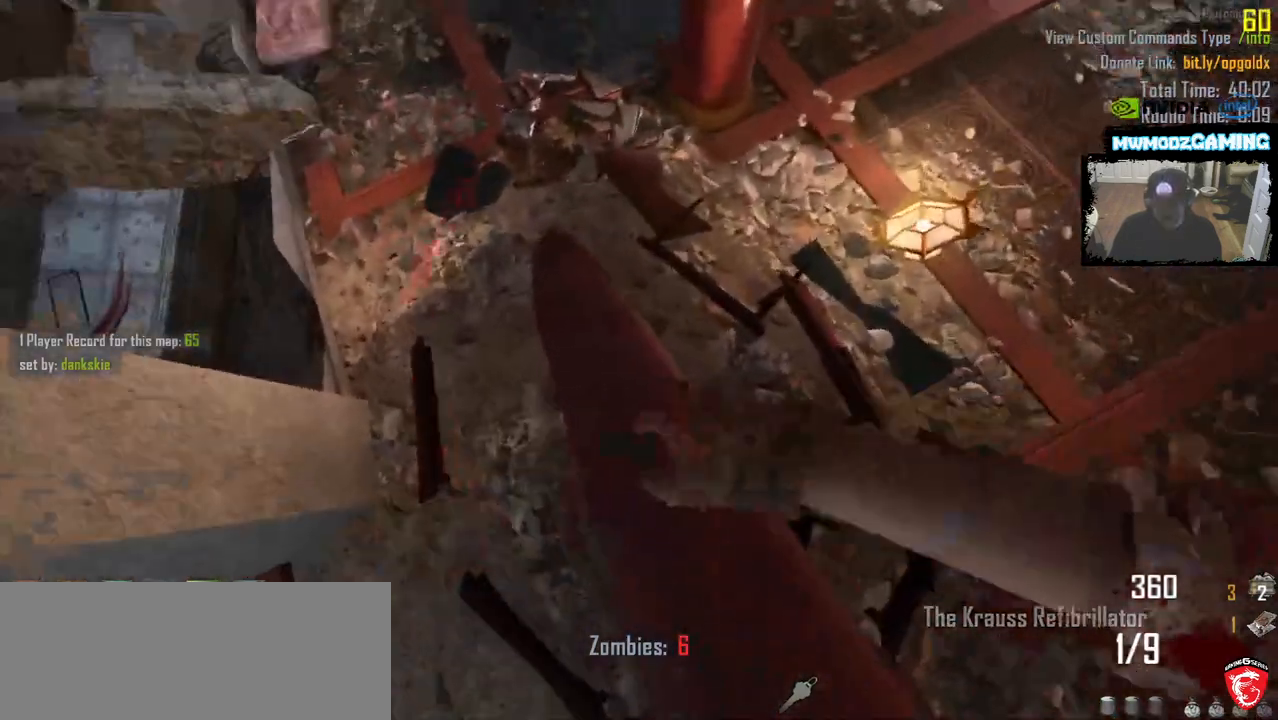
{"keys": ["w"], "mouse": ["mb5"], "events": [[166, "mouse_mb5", "up"], [250, "mouse_mb5", "down"], [483, "w", "down"]]}
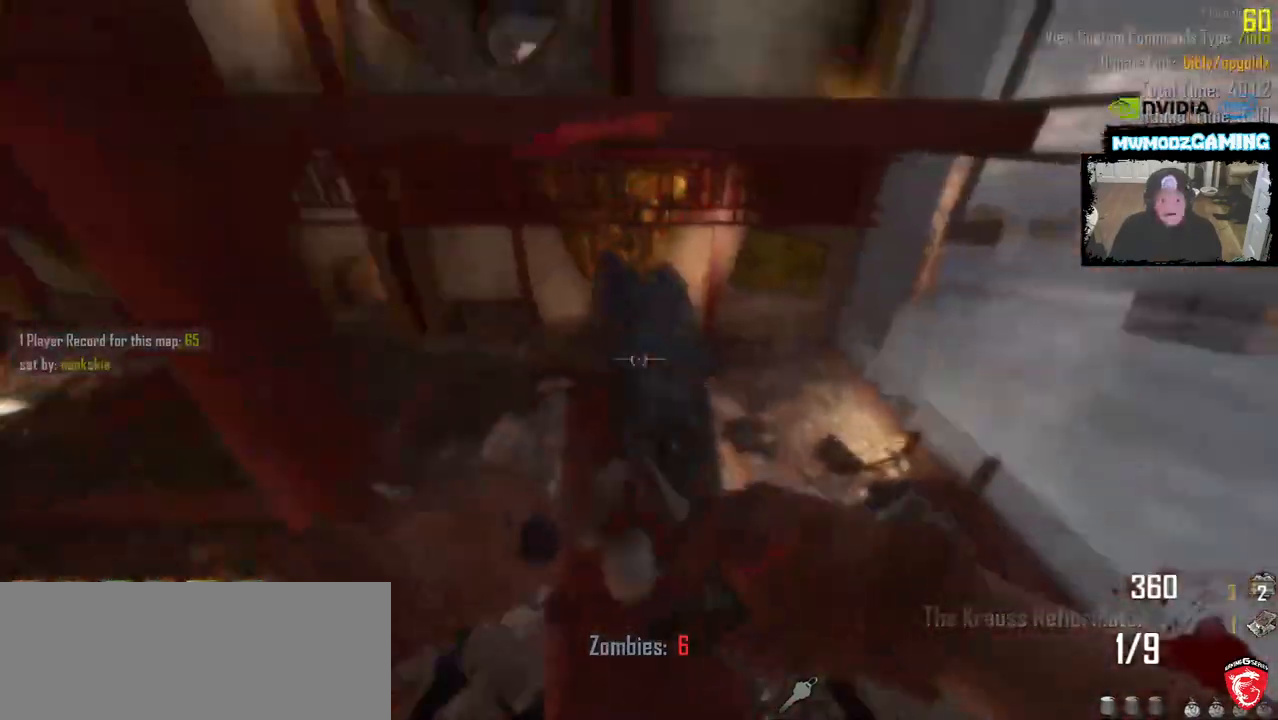
{"keys": [], "mouse": [], "events": [[50, "mouse_mb5", "up"], [83, "w", "up"], [133, "mouse_mb5", "down"], [416, "mouse_mb5", "up"]]}